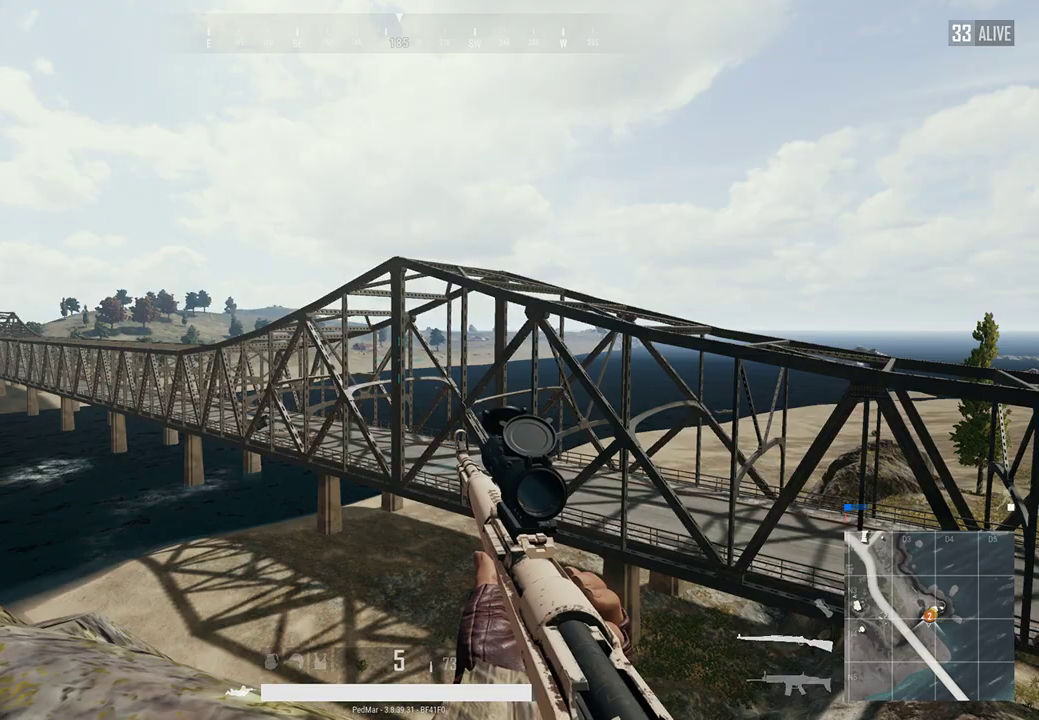
Gameplay with keyboard and mouse; each line is a JSON object with the keys and mouse buttons held at the frame after it. "events" lists presses ("down") and releases ("up") of "a", "c", "ctrl", "d", "e", "f", "q", "r", "s", "shift", "space", "tab", "w", "x", "z", "mouse_left", "mouse_wheel", "mouse_right", "mouse_mb4" and "mouse_mb5" between this image and that frame as [ms after this image, input, new state], when the widget could be followed in between. "mouse_left", "mouse_wheel", "mouse_right", "mouse_mb4", "mouse_mb5" = the "left", "wheel", "right", "mb4", "mb5" buttons of the "mouse" list. No other keys are recorded. "wheel" means that the mouse wheel is clicked or scrolled. Not read: mouse_move.
{"keys": [], "mouse": [], "events": [[33, "mouse_right", "down"], [133, "mouse_right", "up"]]}
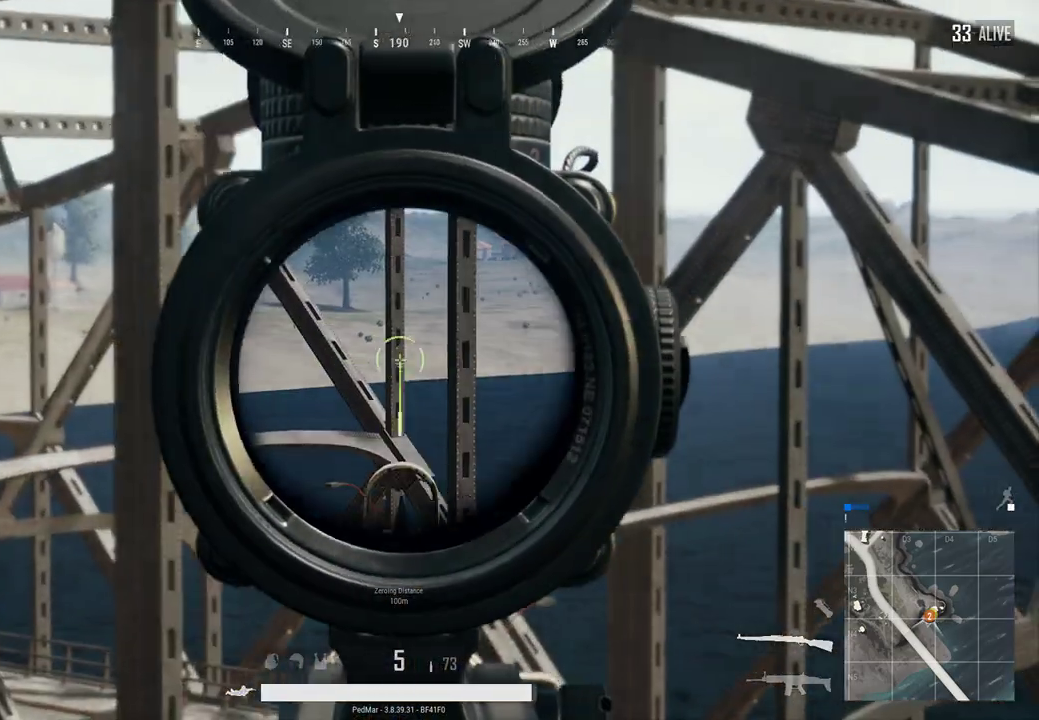
{"keys": [], "mouse": [], "events": []}
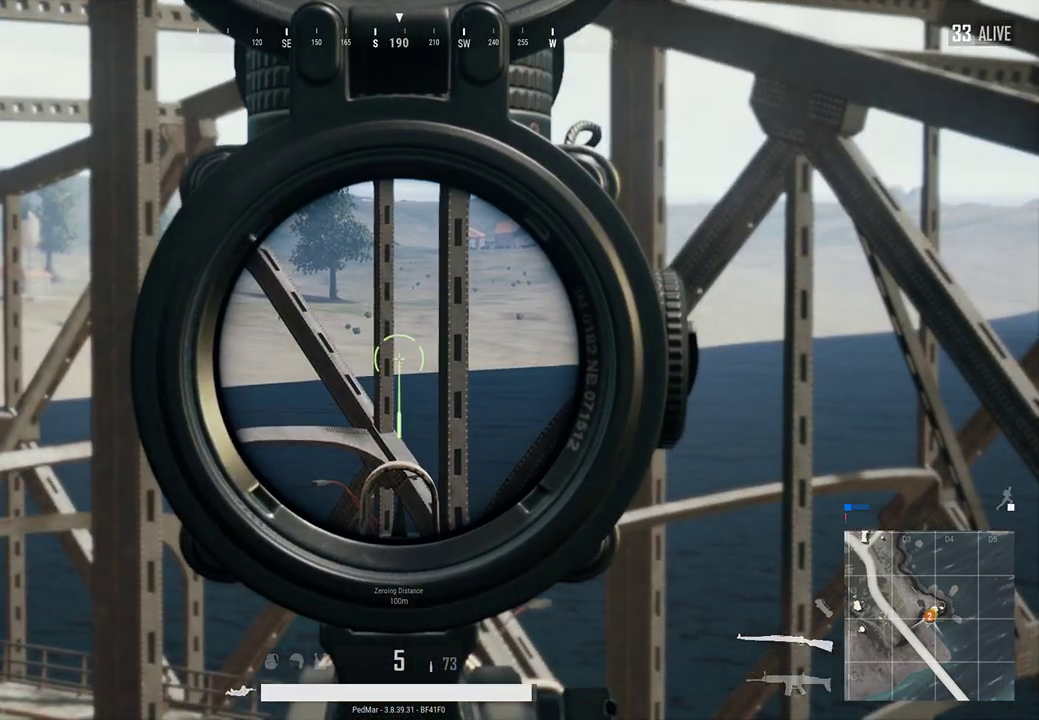
{"keys": [], "mouse": [], "events": []}
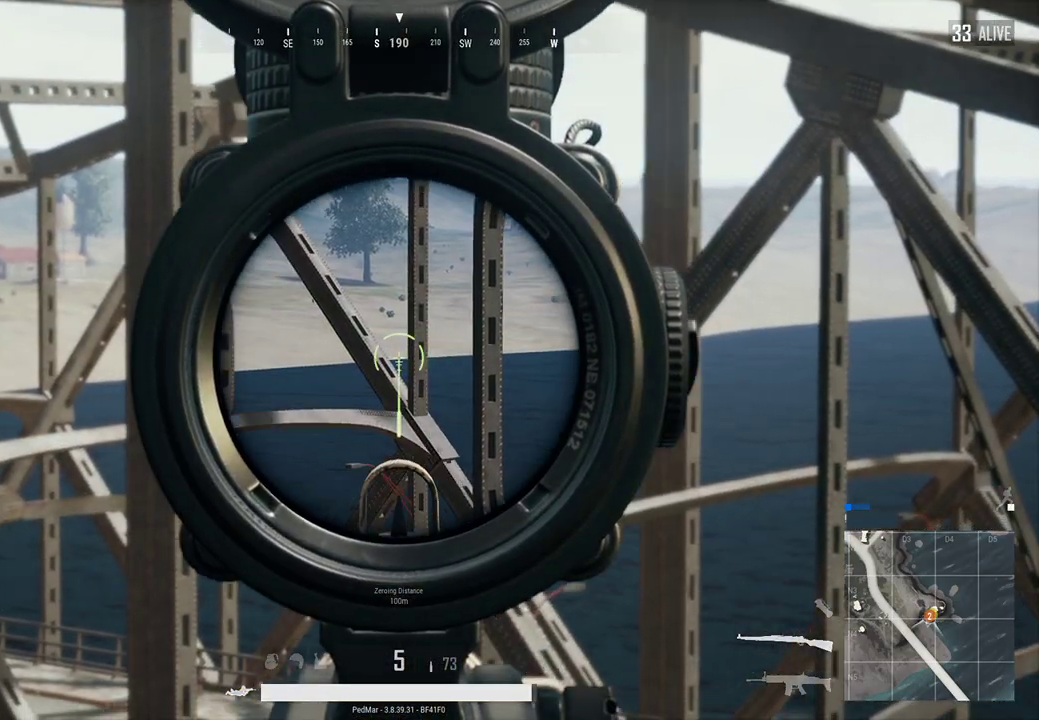
{"keys": [], "mouse": [], "events": []}
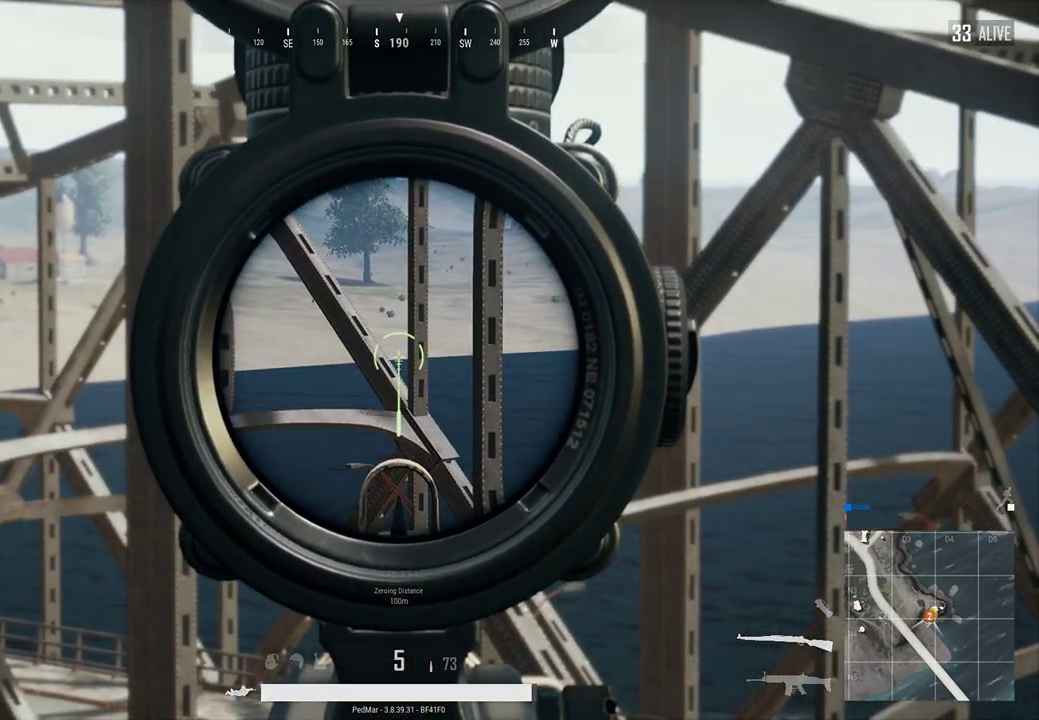
{"keys": [], "mouse": [], "events": [[433, "mouse_right", "down"], [500, "mouse_right", "up"]]}
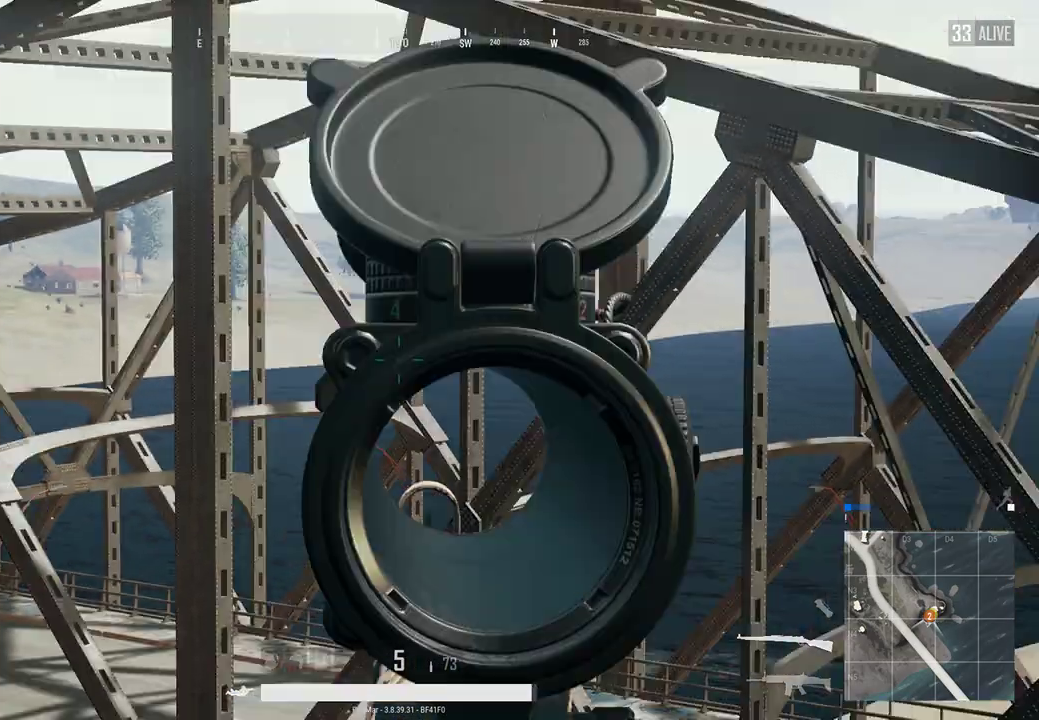
{"keys": [], "mouse": [], "events": []}
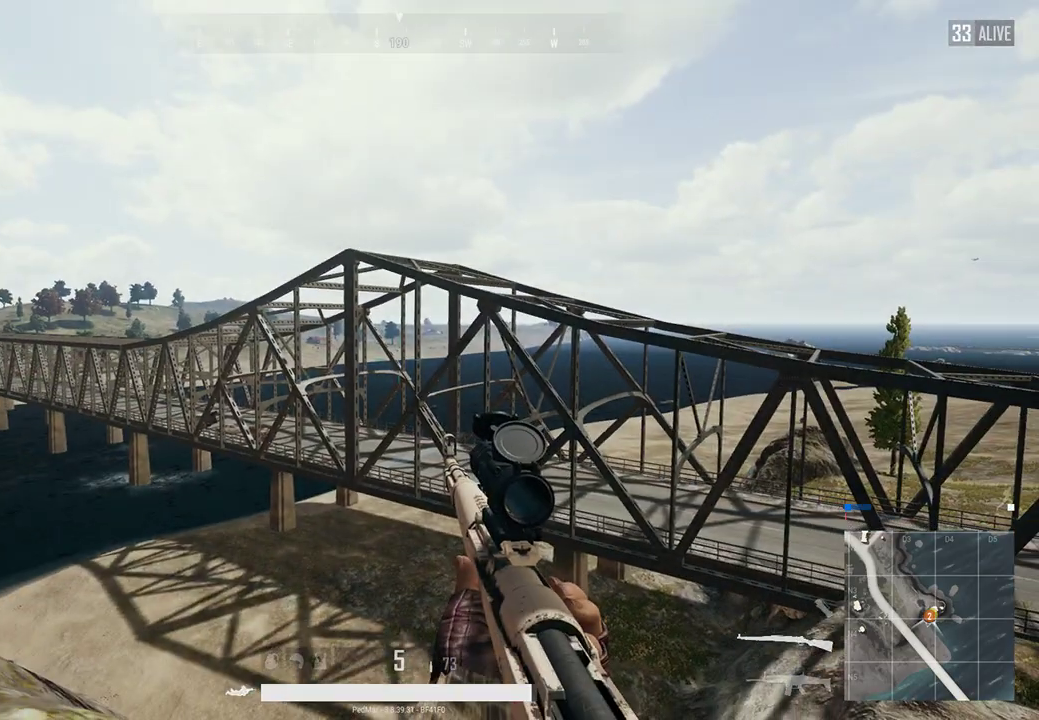
{"keys": [], "mouse": [], "events": []}
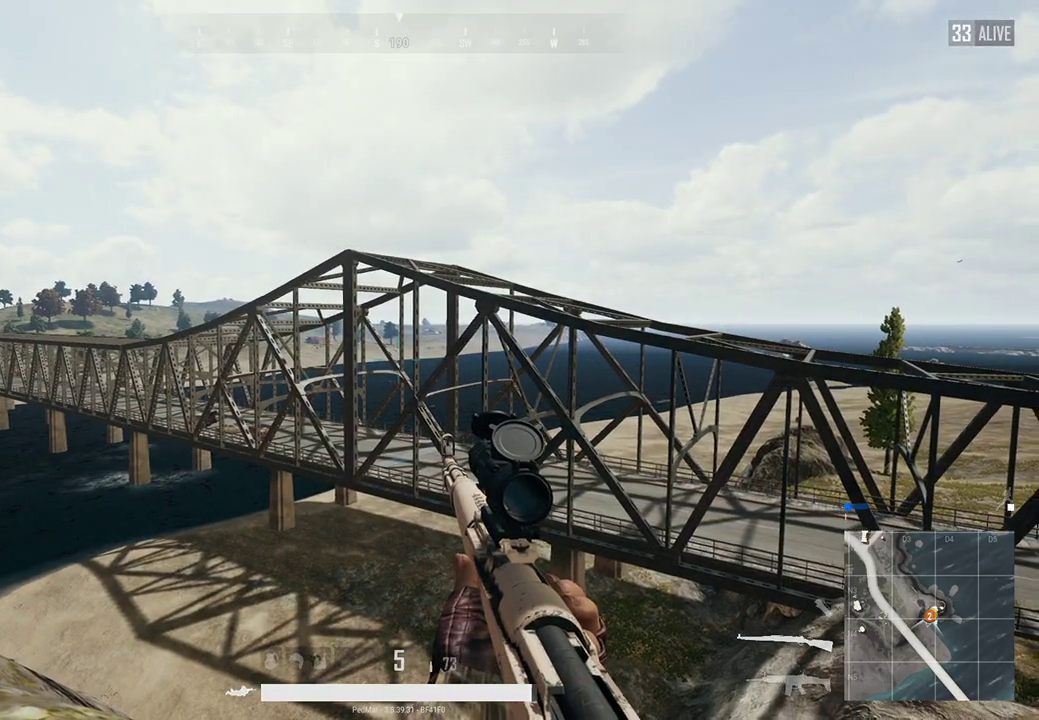
{"keys": [], "mouse": [], "events": []}
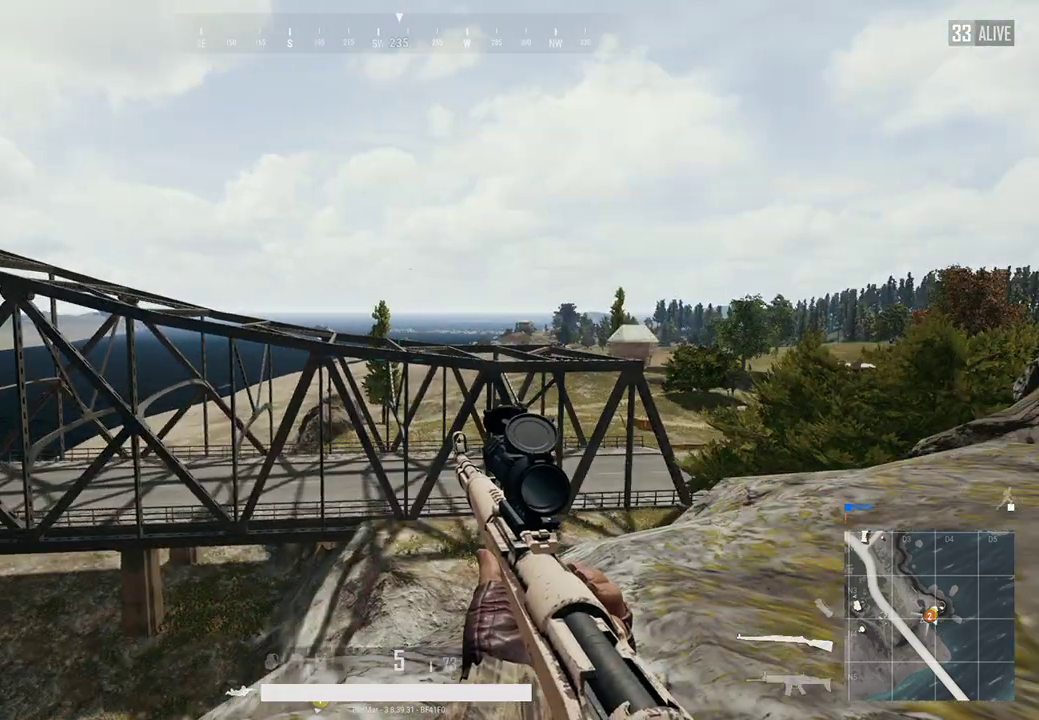
{"keys": [], "mouse": [], "events": []}
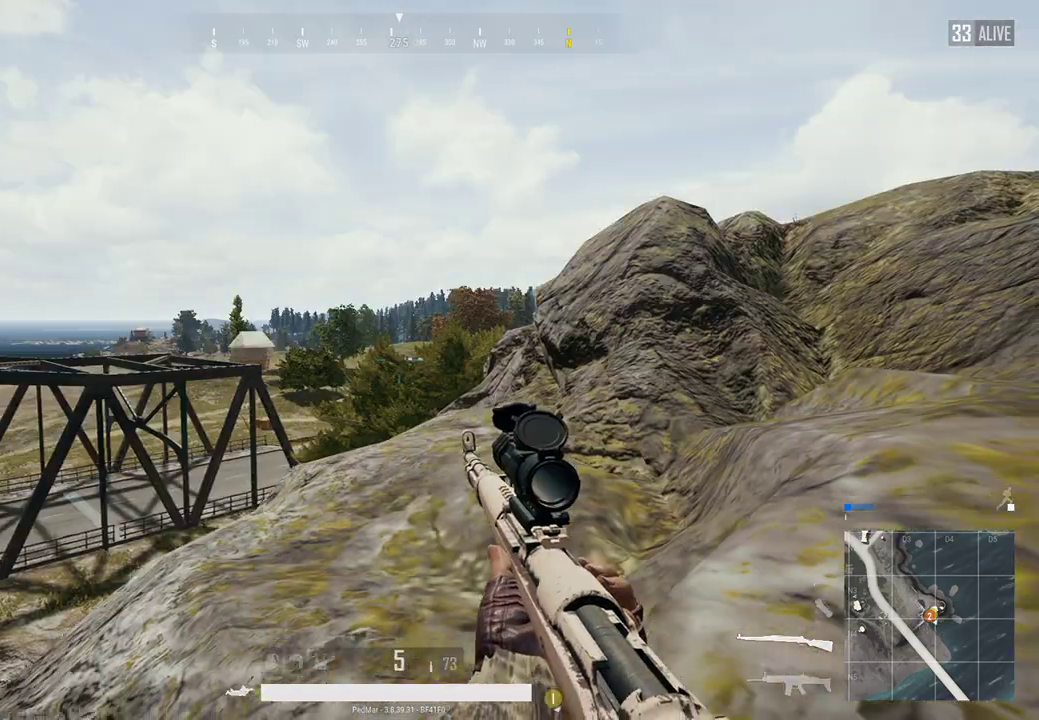
{"keys": [], "mouse": [], "events": []}
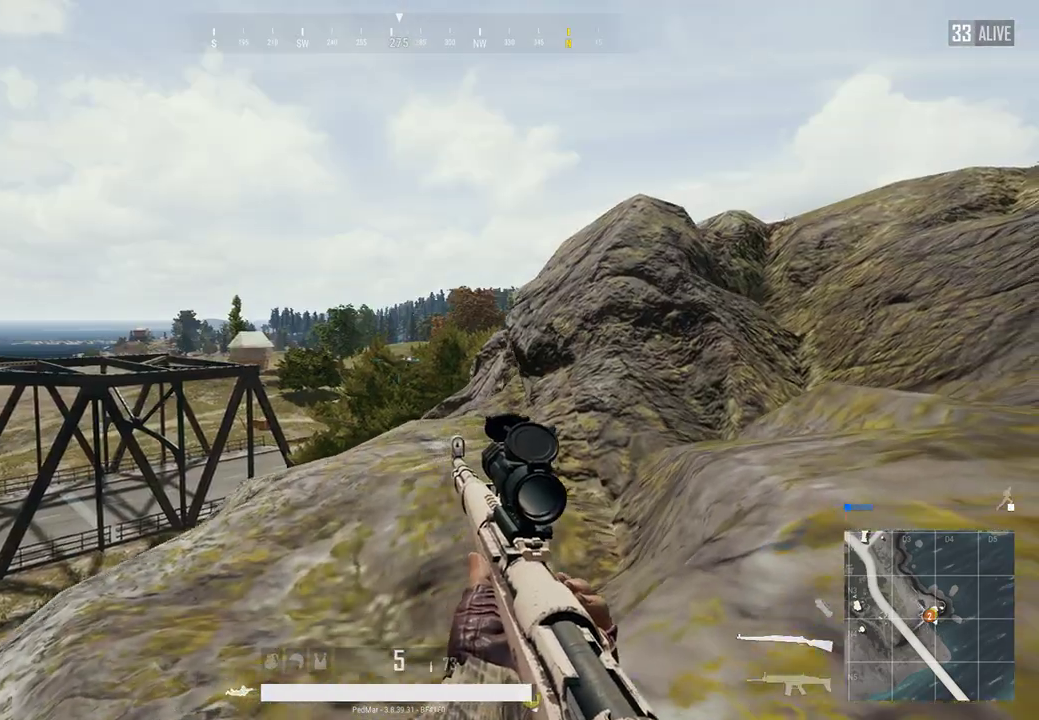
{"keys": [], "mouse": ["right"], "events": [[500, "mouse_right", "down"]]}
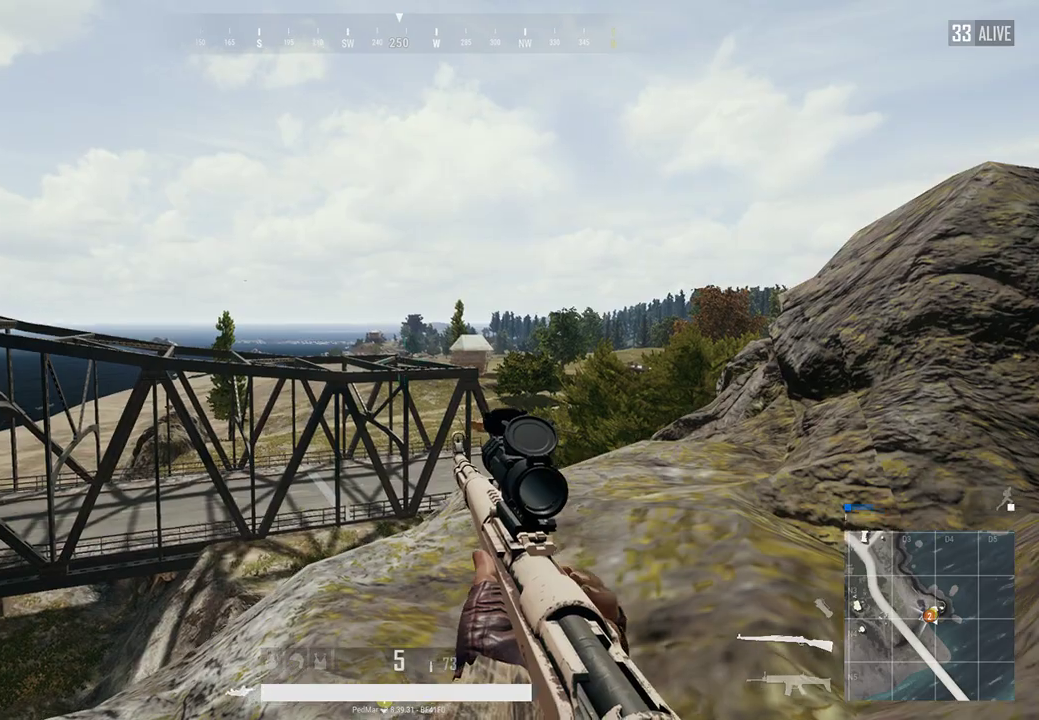
{"keys": [], "mouse": [], "events": [[133, "mouse_right", "up"]]}
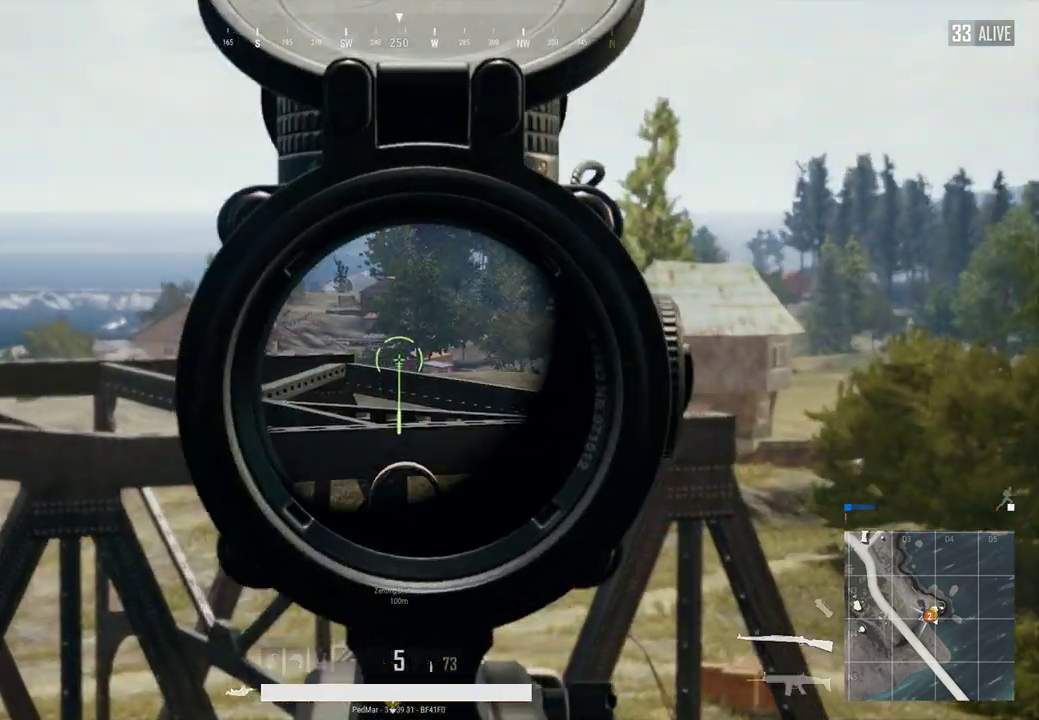
{"keys": [], "mouse": [], "events": []}
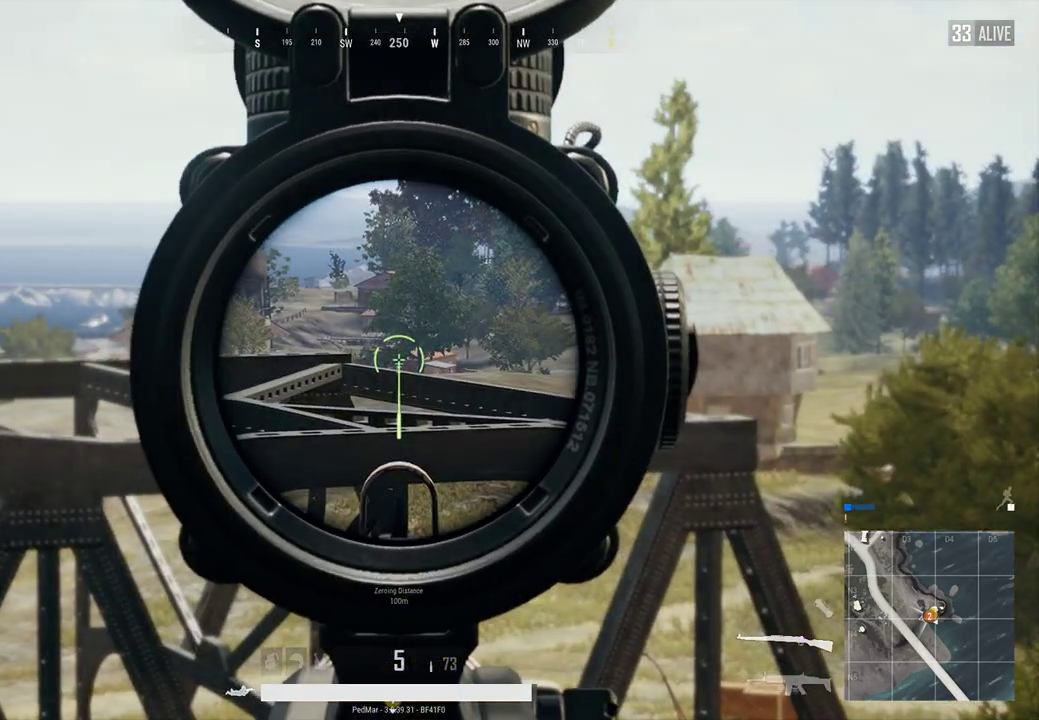
{"keys": [], "mouse": [], "events": []}
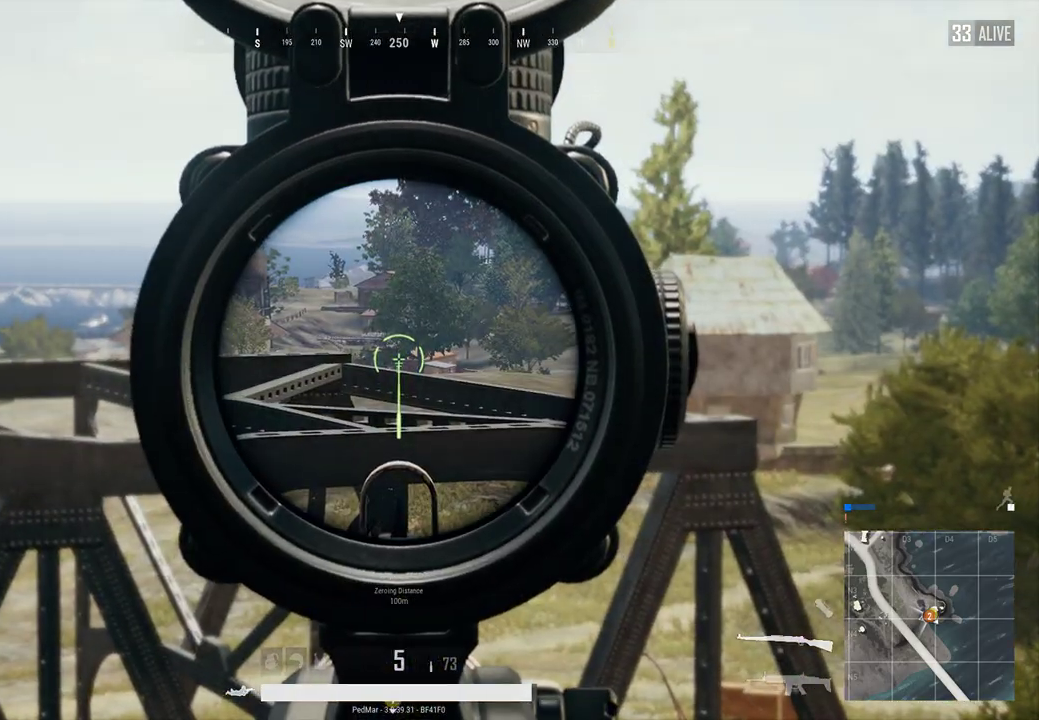
{"keys": [], "mouse": [], "events": []}
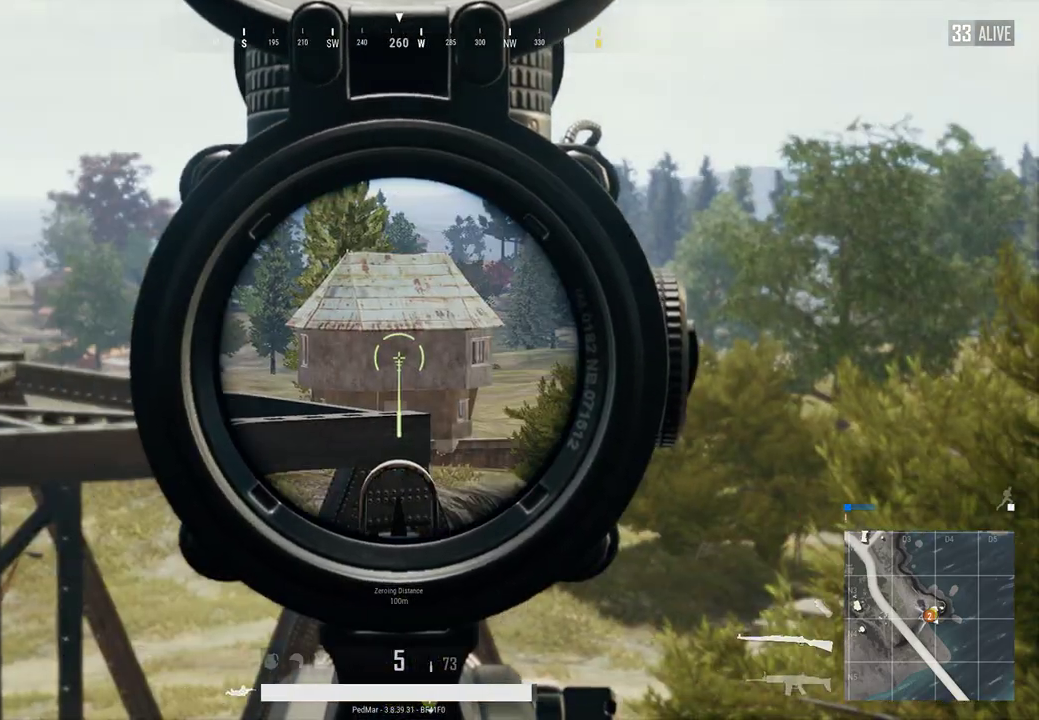
{"keys": [], "mouse": [], "events": []}
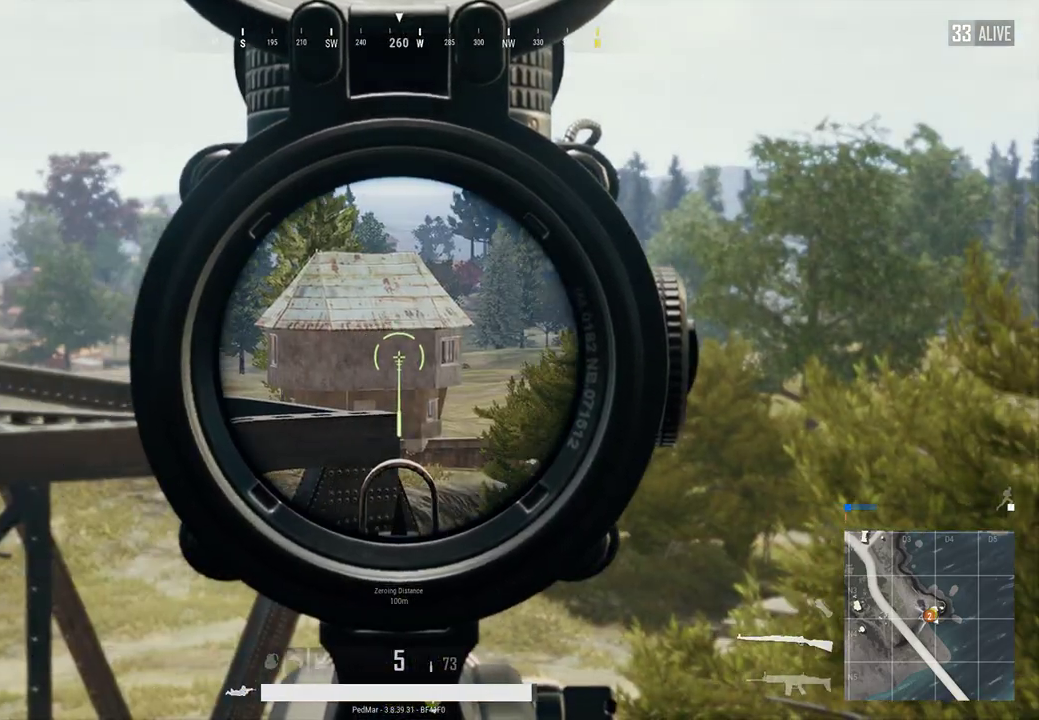
{"keys": [], "mouse": [], "events": []}
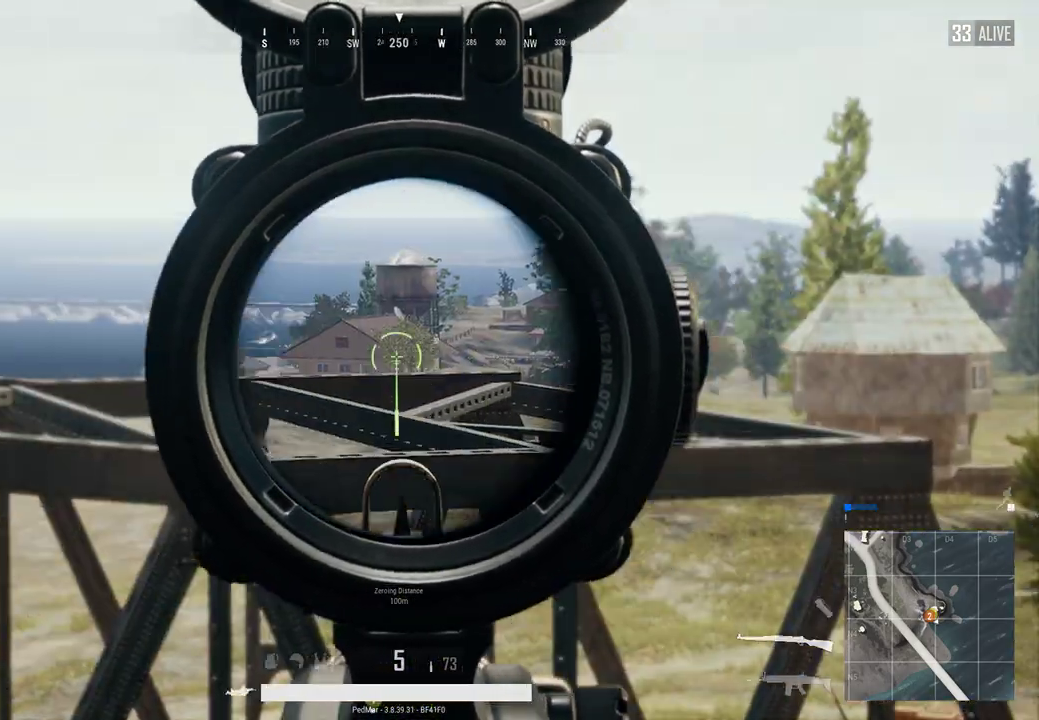
{"keys": [], "mouse": [], "events": []}
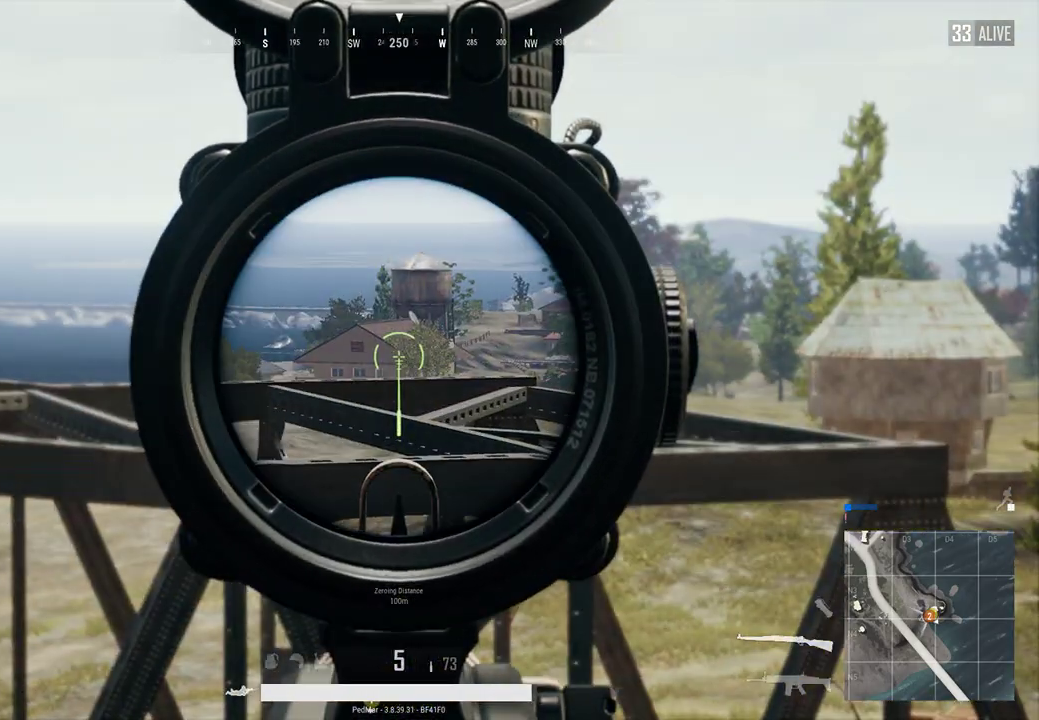
{"keys": [], "mouse": [], "events": []}
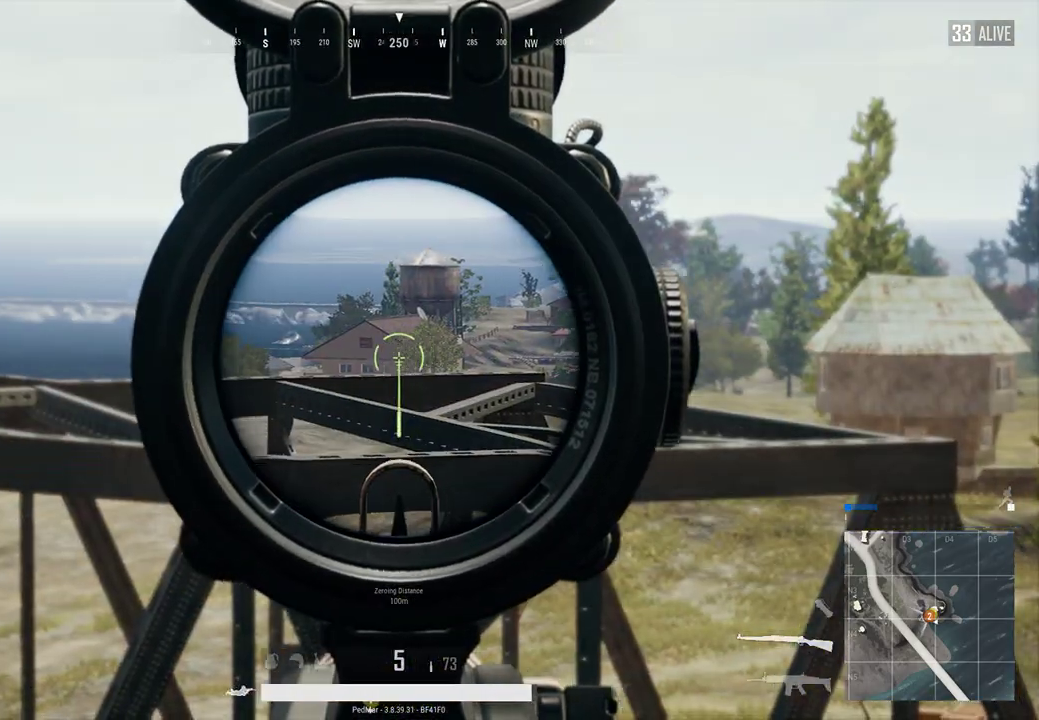
{"keys": [], "mouse": [], "events": [[200, "mouse_right", "down"], [267, "mouse_right", "up"]]}